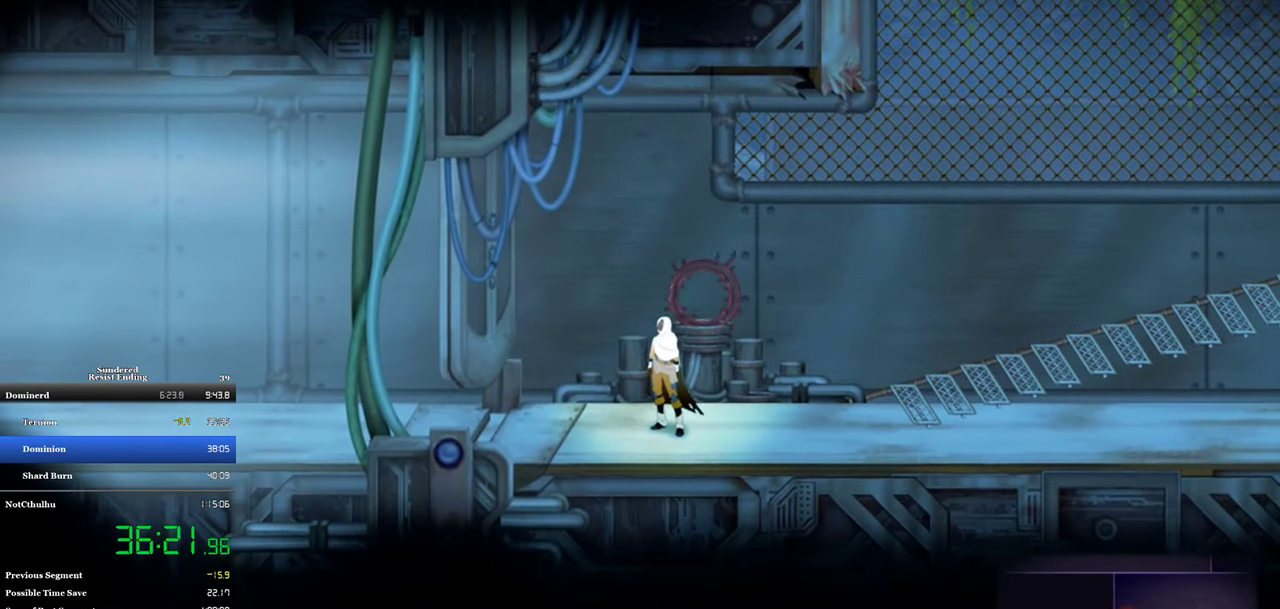
Gameplay with a controller (PlayStation layout); each line is a JSON object with the inputs held at the frame after it. "events" lists button and stick changes between this image and that frame as [ms after this image, input, new state], when the widget could be followed in between. Not read: R3 right_stick.
{"buttons": ["DPAD_LEFT"], "left_stick": "center", "events": [[233, "DPAD_LEFT", "down"]]}
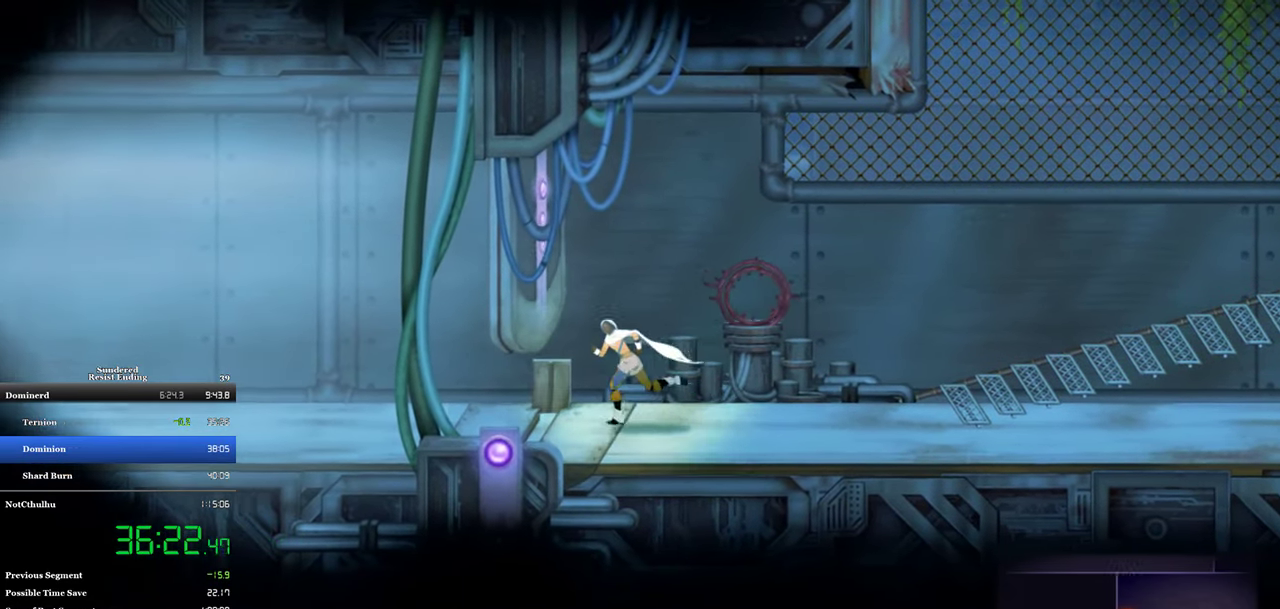
{"buttons": ["DPAD_LEFT"], "left_stick": "center", "events": [[200, "CIRCLE", "down"], [367, "CIRCLE", "up"]]}
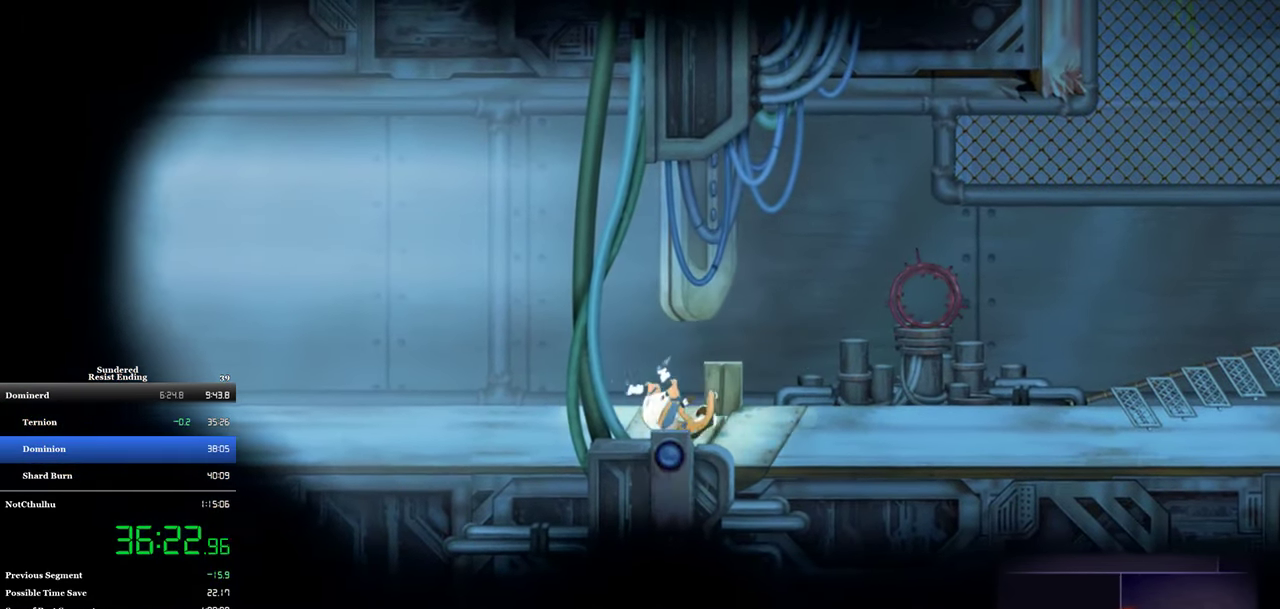
{"buttons": ["DPAD_LEFT"], "left_stick": "center", "events": [[133, "CIRCLE", "down"], [300, "CIRCLE", "up"]]}
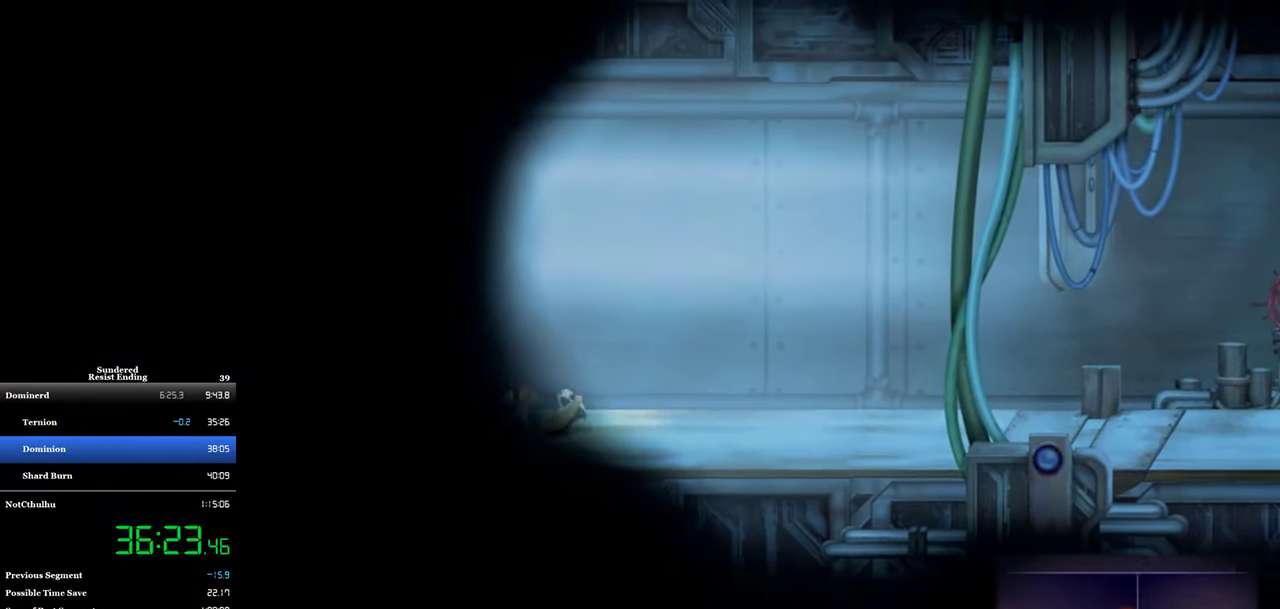
{"buttons": ["DPAD_LEFT"], "left_stick": "center", "events": []}
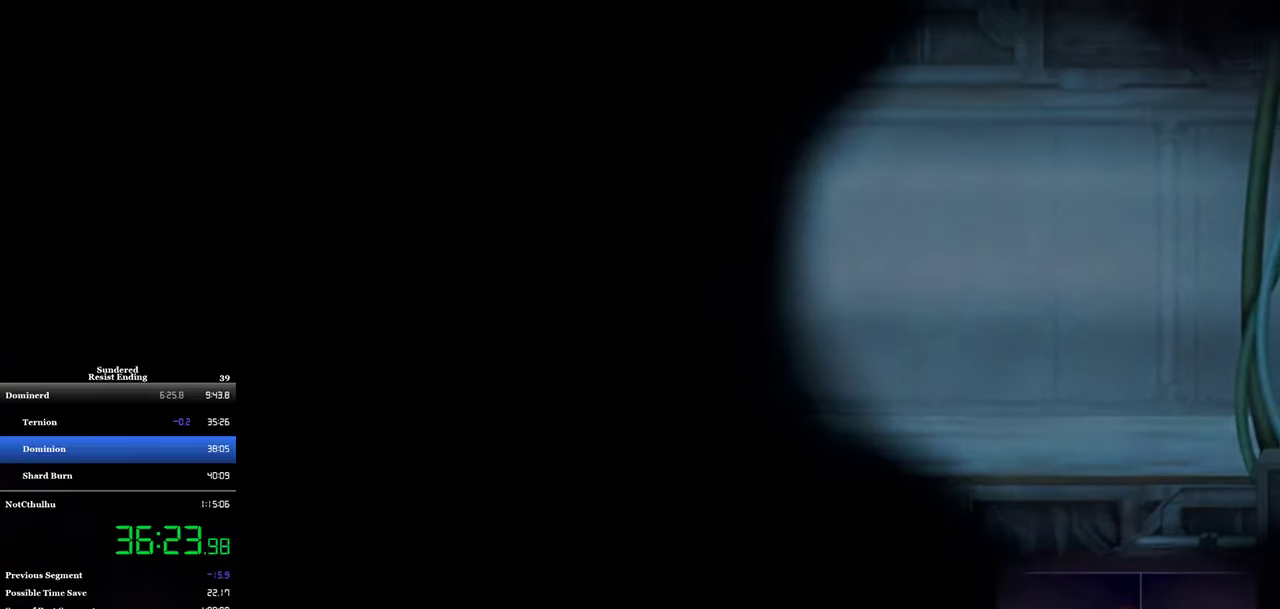
{"buttons": [], "left_stick": "center", "events": [[434, "DPAD_LEFT", "up"]]}
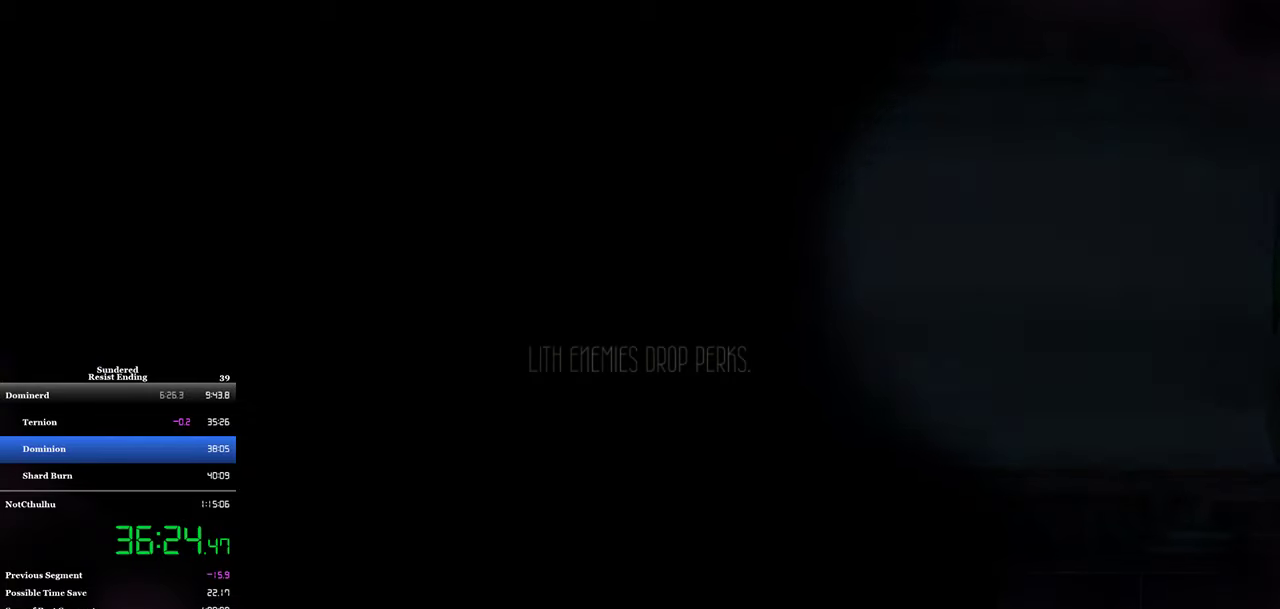
{"buttons": [], "left_stick": "center", "events": []}
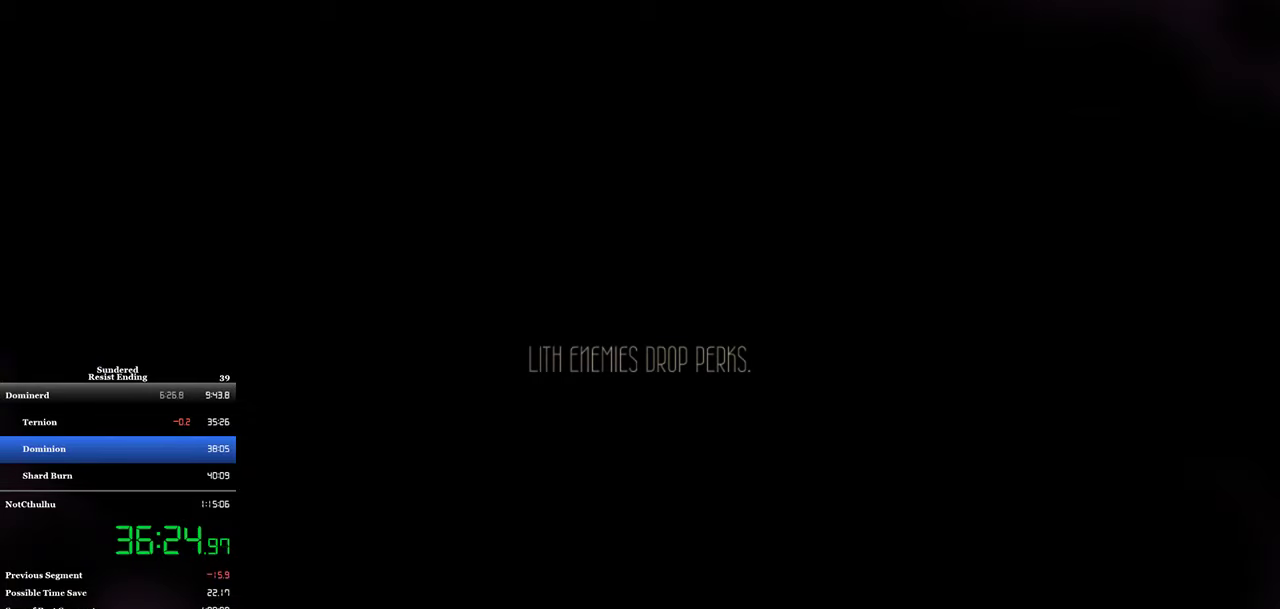
{"buttons": [], "left_stick": "center", "events": []}
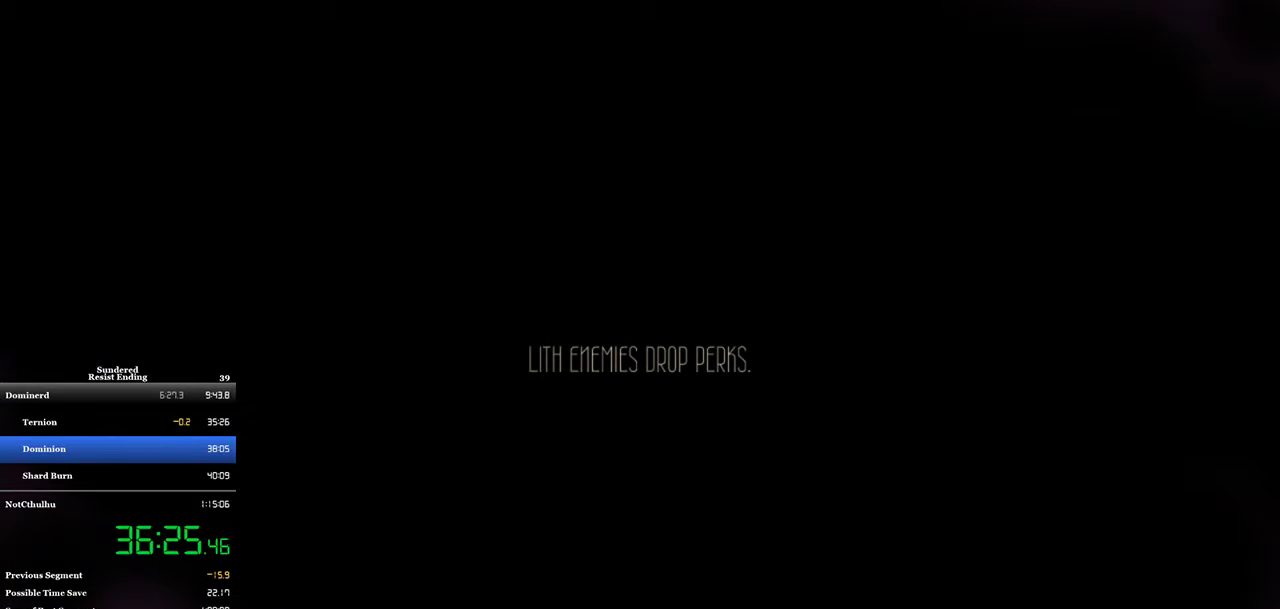
{"buttons": [], "left_stick": "center", "events": []}
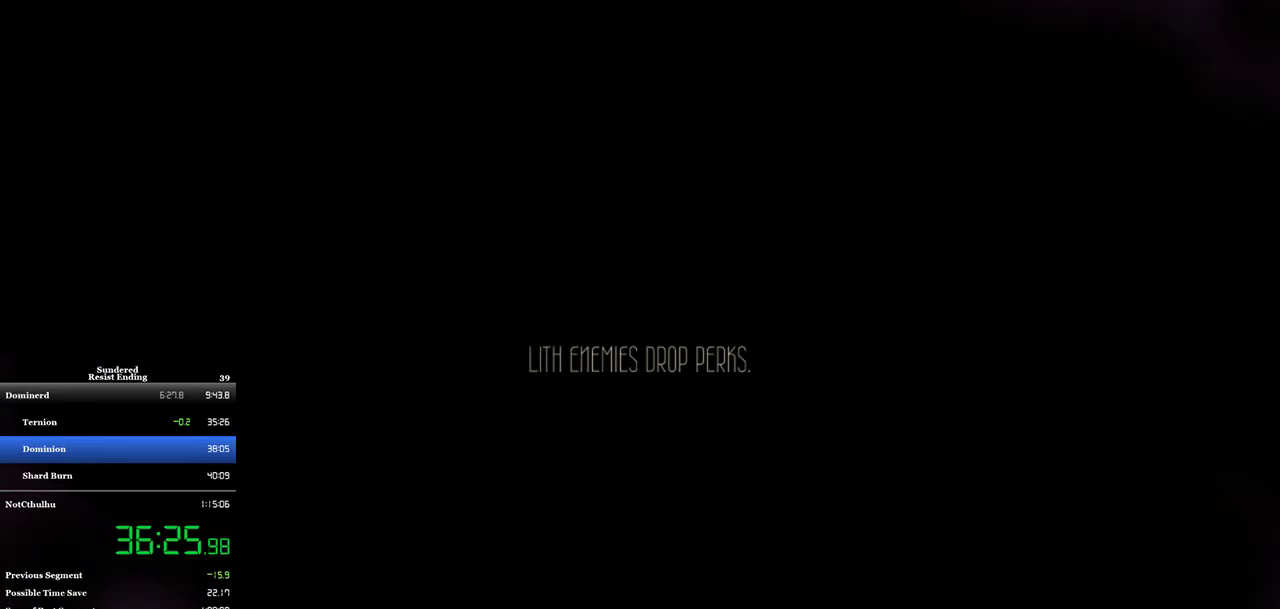
{"buttons": [], "left_stick": "center", "events": []}
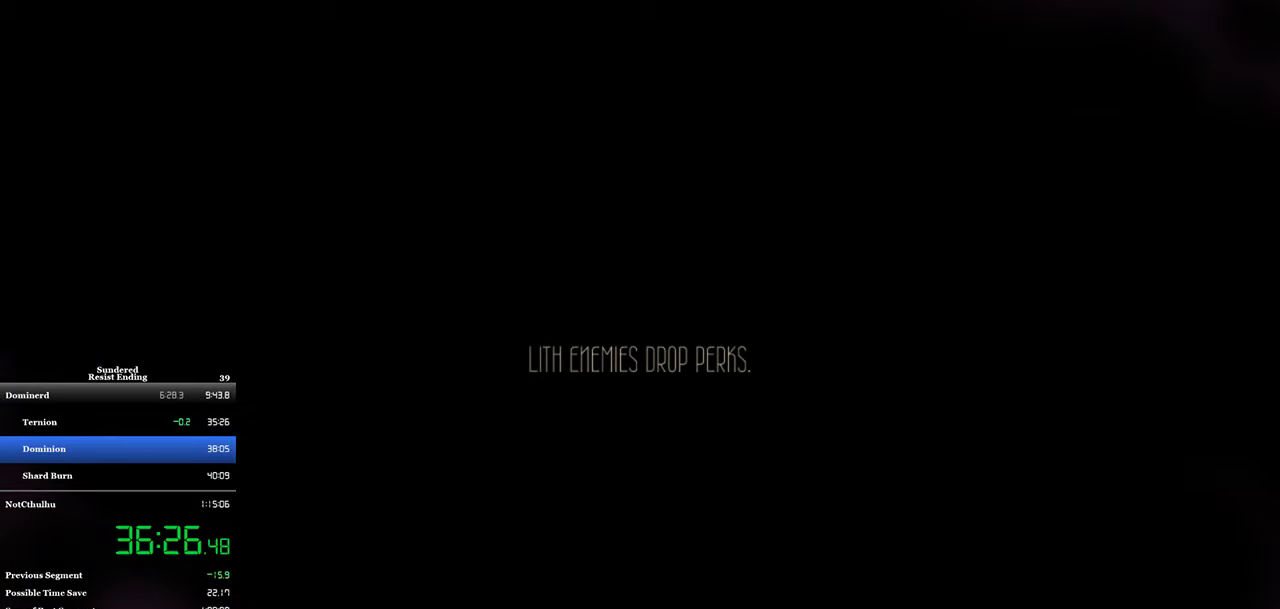
{"buttons": [], "left_stick": "center", "events": []}
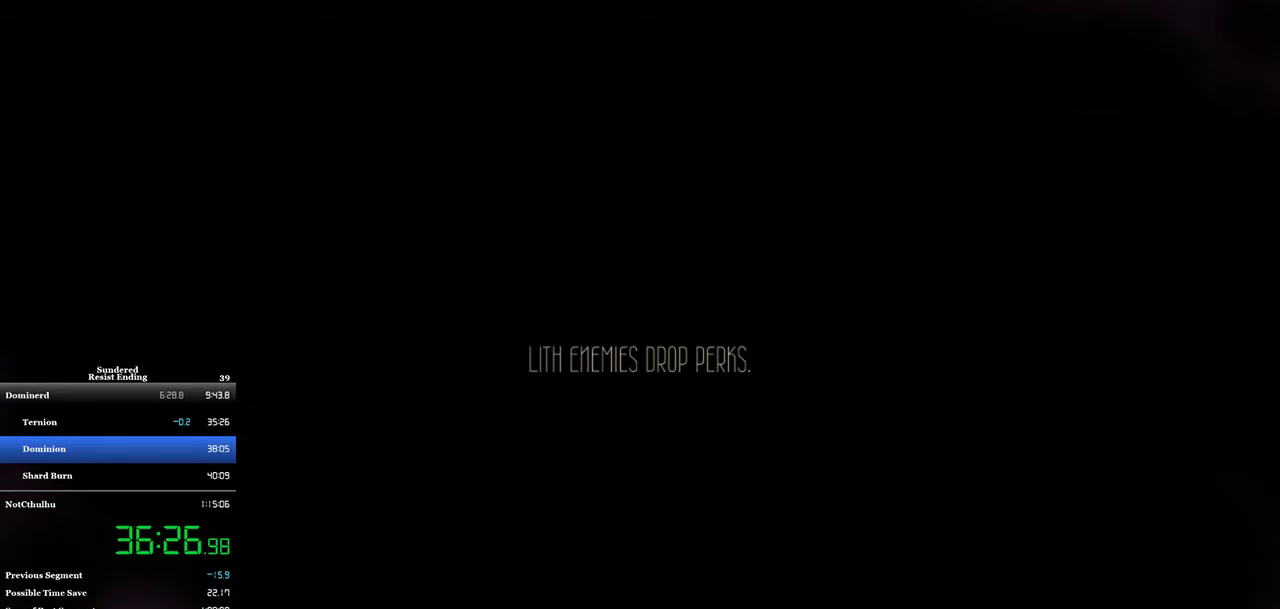
{"buttons": [], "left_stick": "center", "events": []}
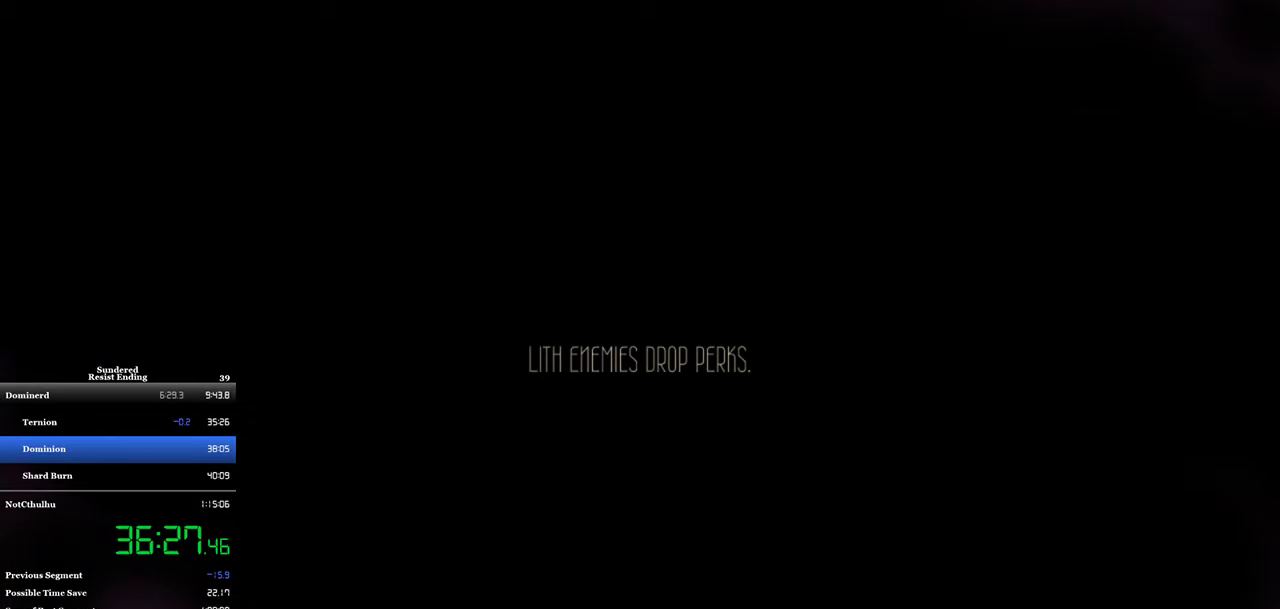
{"buttons": [], "left_stick": "center", "events": []}
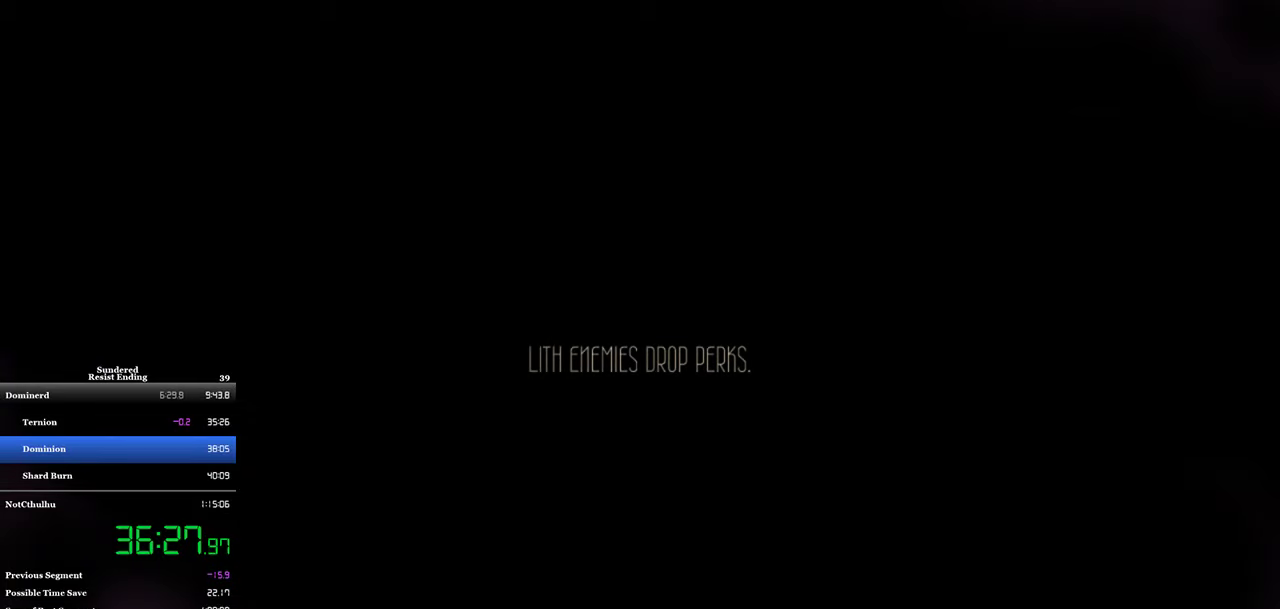
{"buttons": [], "left_stick": "center", "events": []}
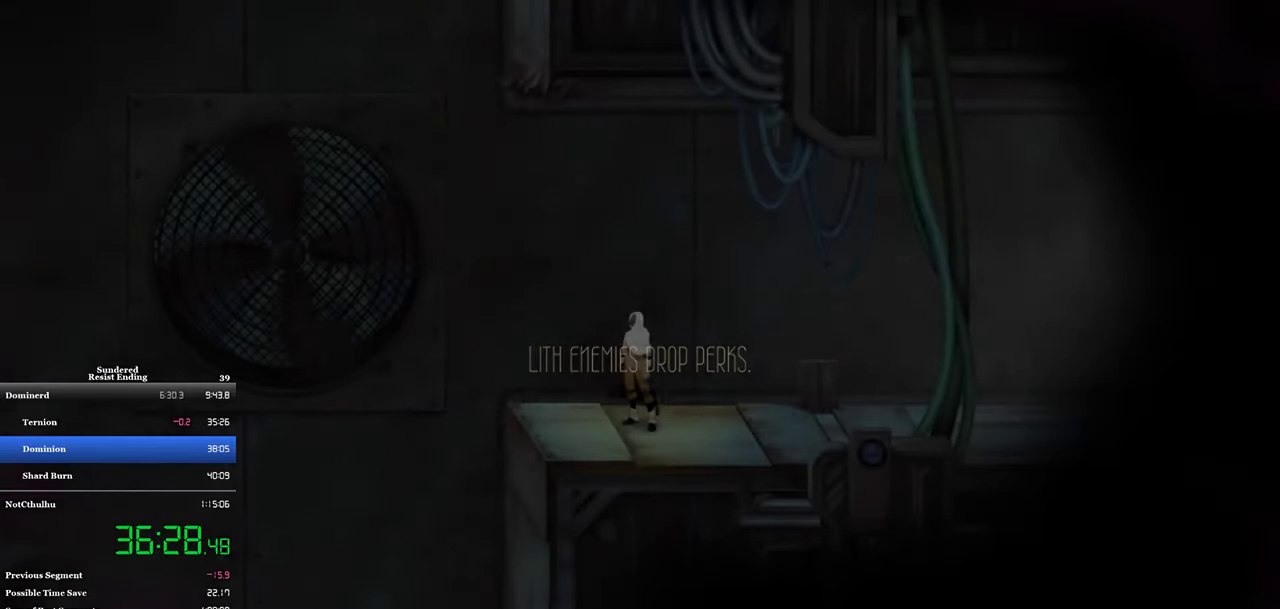
{"buttons": [], "left_stick": "center", "events": []}
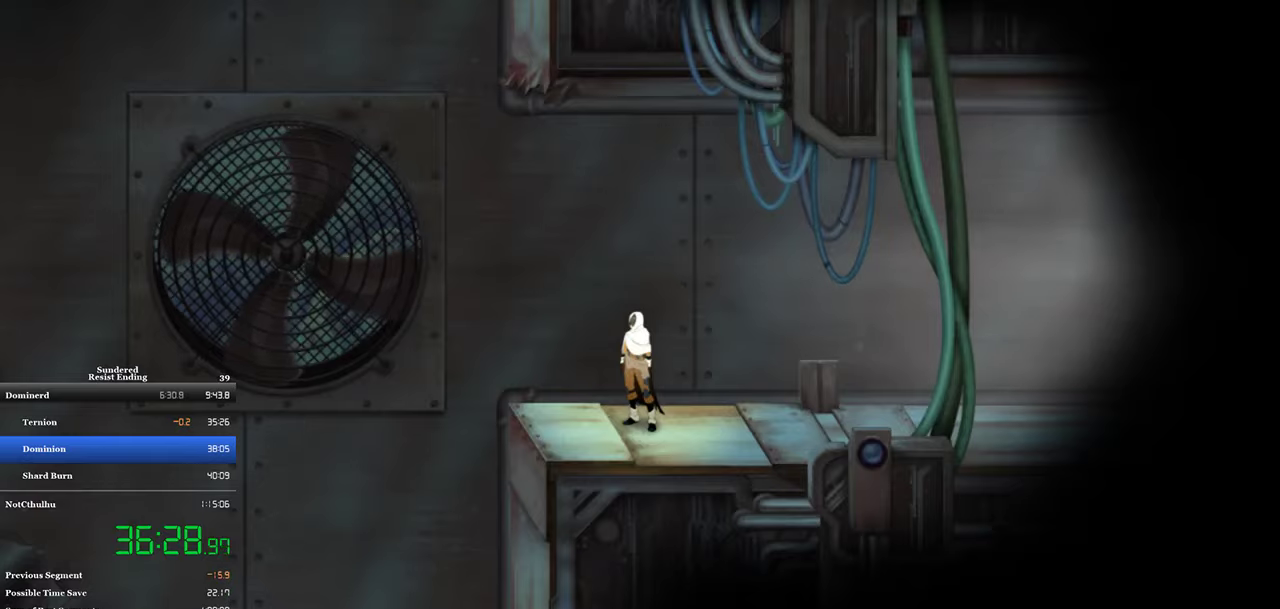
{"buttons": ["CIRCLE", "DPAD_LEFT"], "left_stick": "center", "events": [[33, "DPAD_LEFT", "down"], [33, "SQUARE", "down"], [466, "CIRCLE", "down"], [466, "SQUARE", "up"]]}
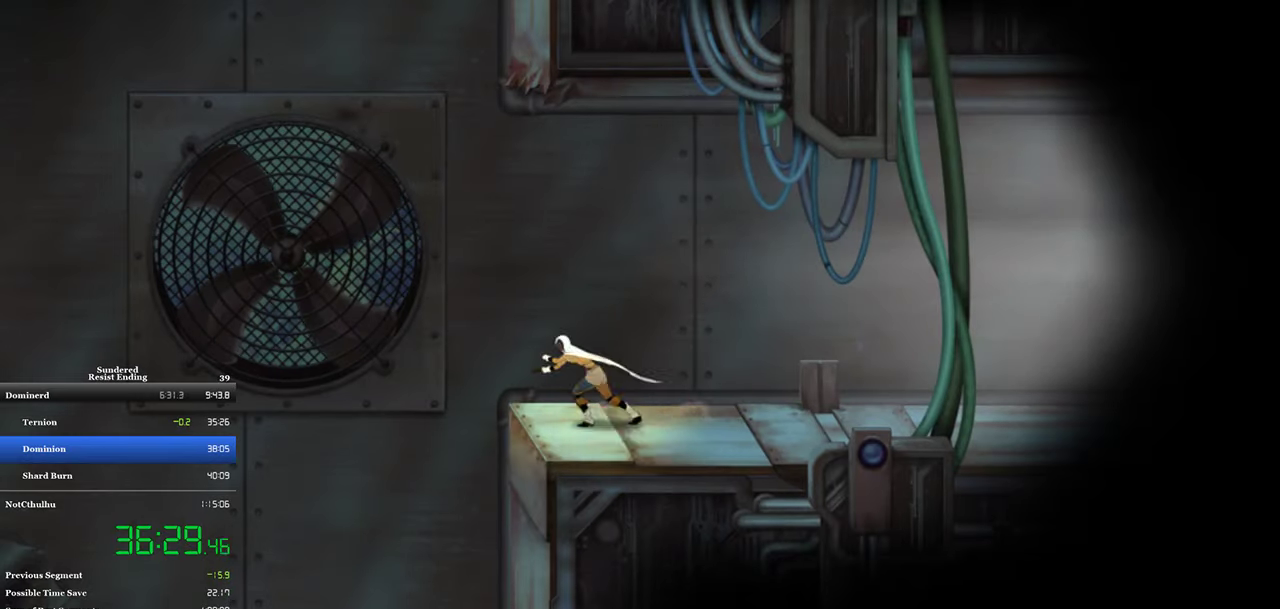
{"buttons": ["CROSS", "DPAD_LEFT"], "left_stick": "center", "events": [[100, "CIRCLE", "up"], [400, "CROSS", "down"]]}
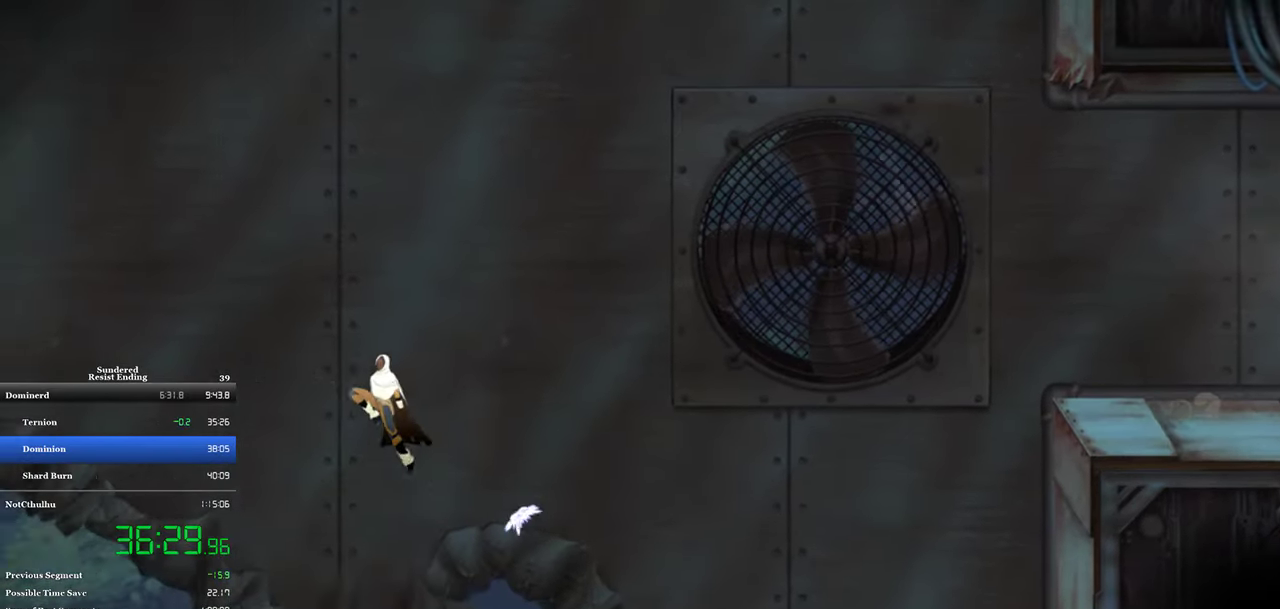
{"buttons": ["CROSS", "DPAD_UP"], "left_stick": "center", "events": [[500, "DPAD_LEFT", "up"], [500, "DPAD_UP", "down"]]}
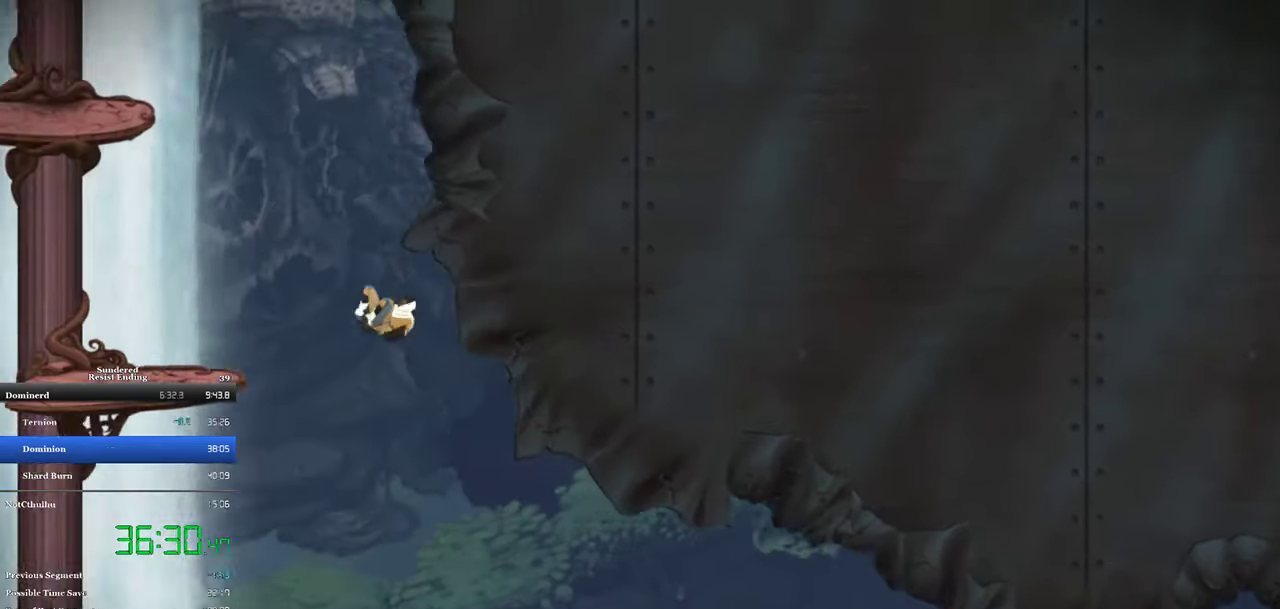
{"buttons": ["DPAD_LEFT"], "left_stick": "center", "events": [[33, "SQUARE", "down"], [200, "SQUARE", "up"], [233, "DPAD_LEFT", "down"], [266, "DPAD_UP", "up"], [433, "CROSS", "up"]]}
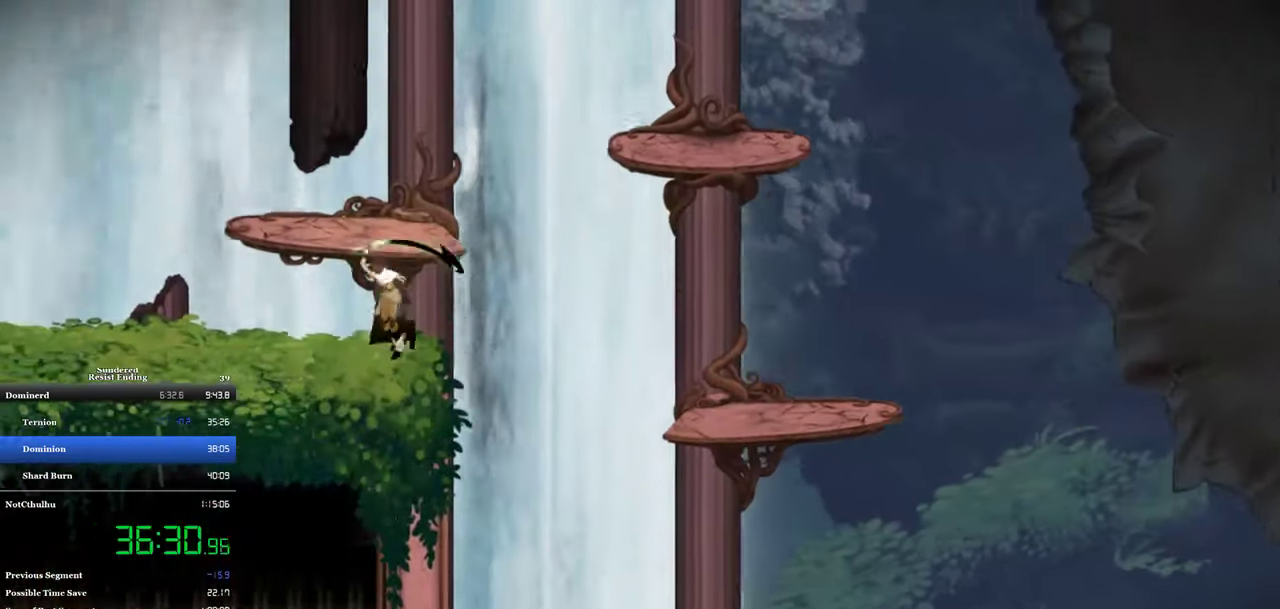
{"buttons": ["L1", "DPAD_LEFT"], "left_stick": "center", "events": [[83, "L1", "down"], [100, "CIRCLE", "down"], [233, "CIRCLE", "up"], [400, "L1", "up"], [466, "L1", "down"]]}
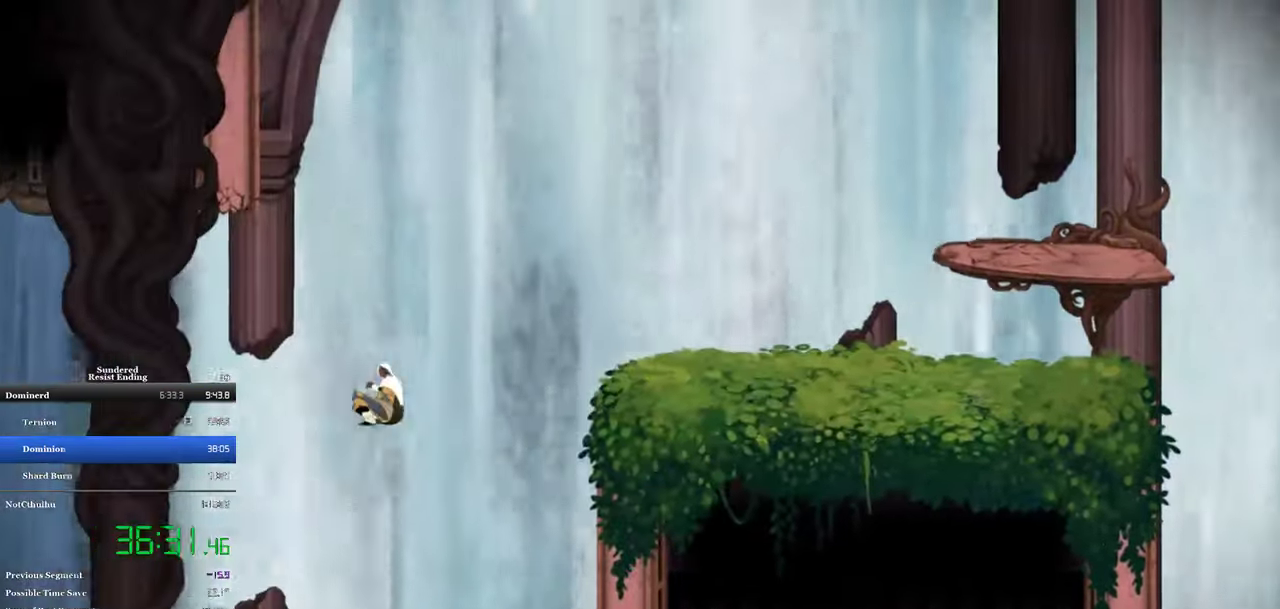
{"buttons": ["CROSS", "DPAD_LEFT"], "left_stick": "center", "events": [[166, "CROSS", "down"], [183, "L1", "up"]]}
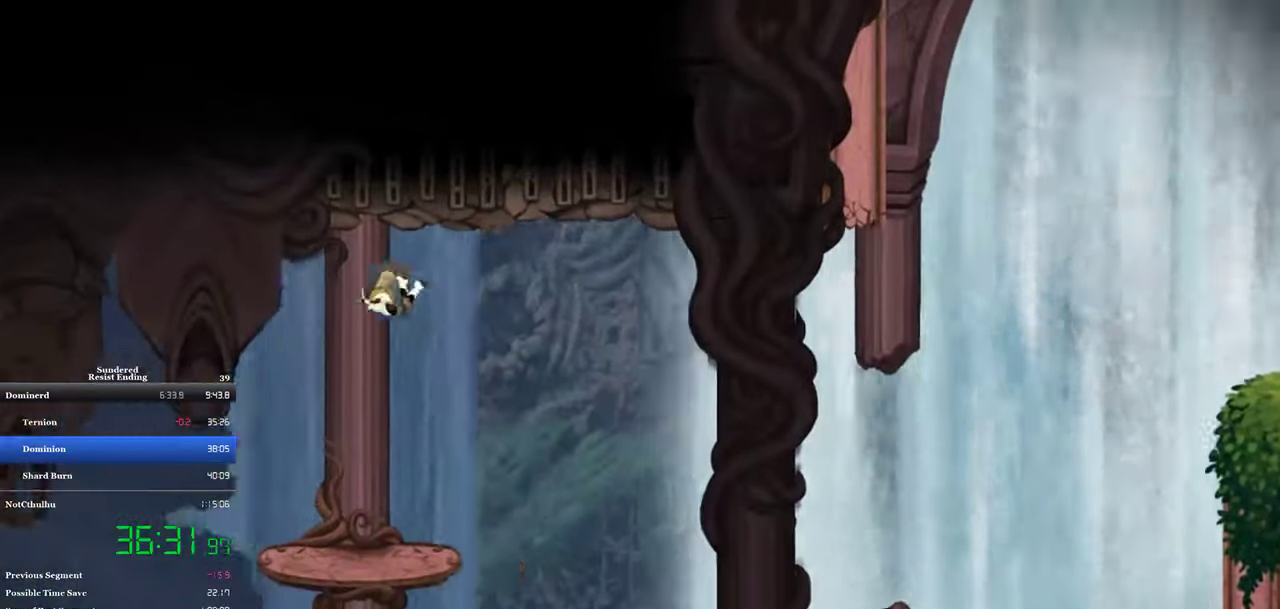
{"buttons": ["CROSS", "DPAD_UP", "DPAD_LEFT"], "left_stick": "center", "events": [[500, "DPAD_UP", "down"]]}
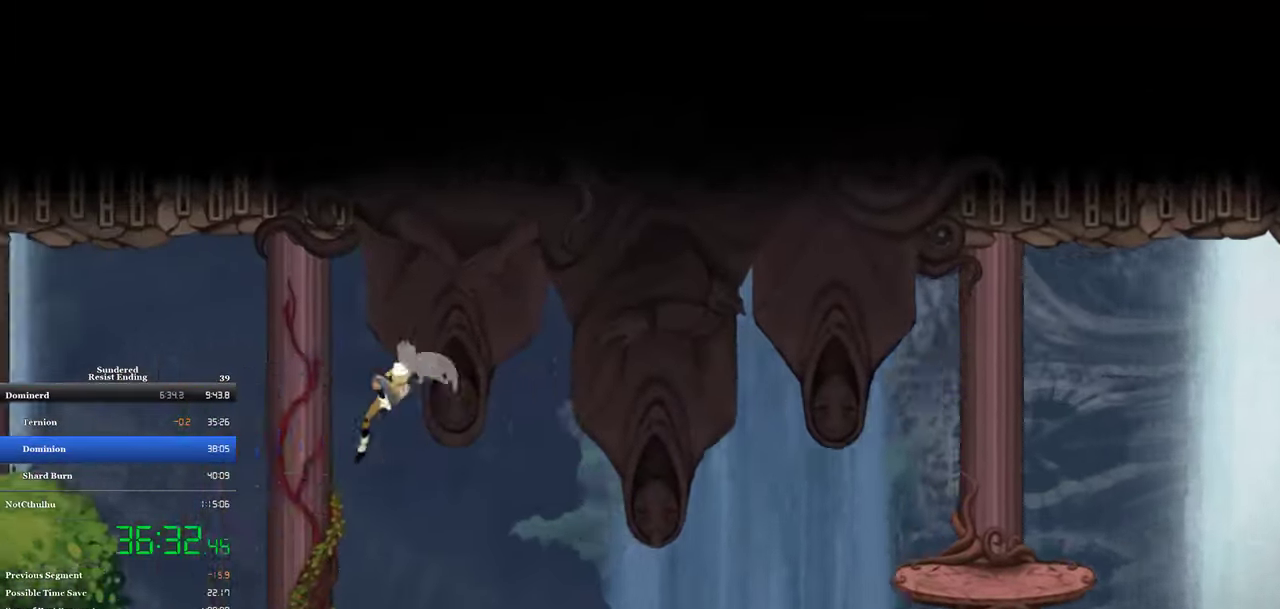
{"buttons": ["DPAD_LEFT"], "left_stick": "center", "events": [[33, "DPAD_LEFT", "up"], [66, "SQUARE", "down"], [166, "DPAD_LEFT", "down"], [166, "SQUARE", "up"], [200, "DPAD_UP", "up"], [400, "CROSS", "up"]]}
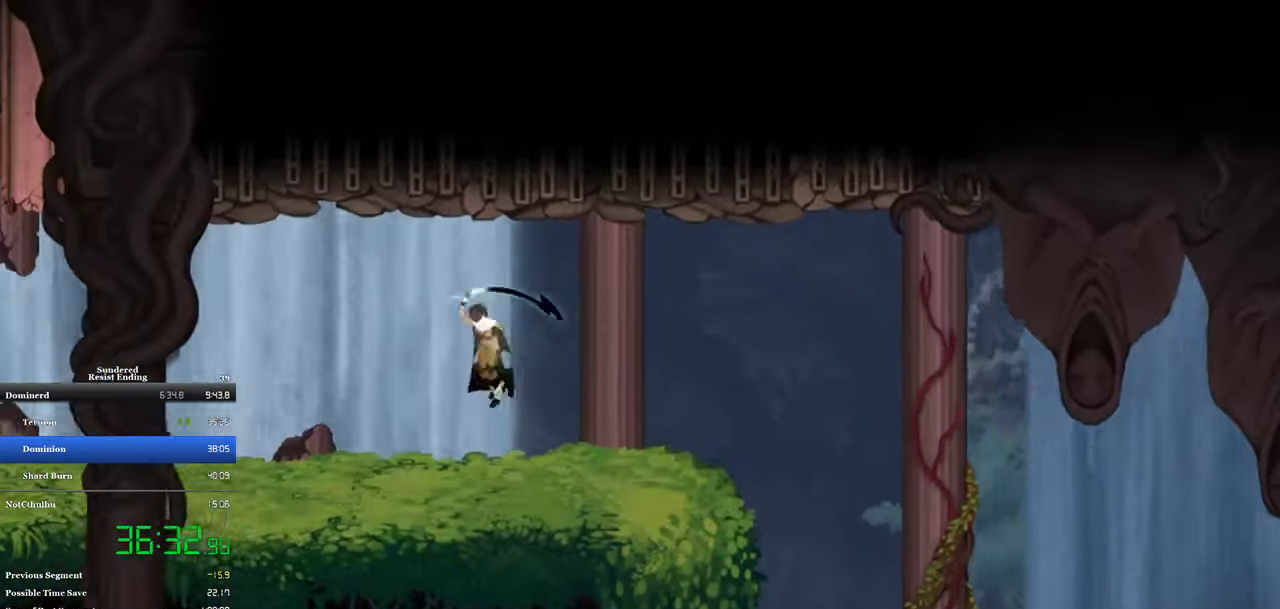
{"buttons": ["DPAD_LEFT"], "left_stick": "center", "events": [[300, "CIRCLE", "down"], [433, "CIRCLE", "up"]]}
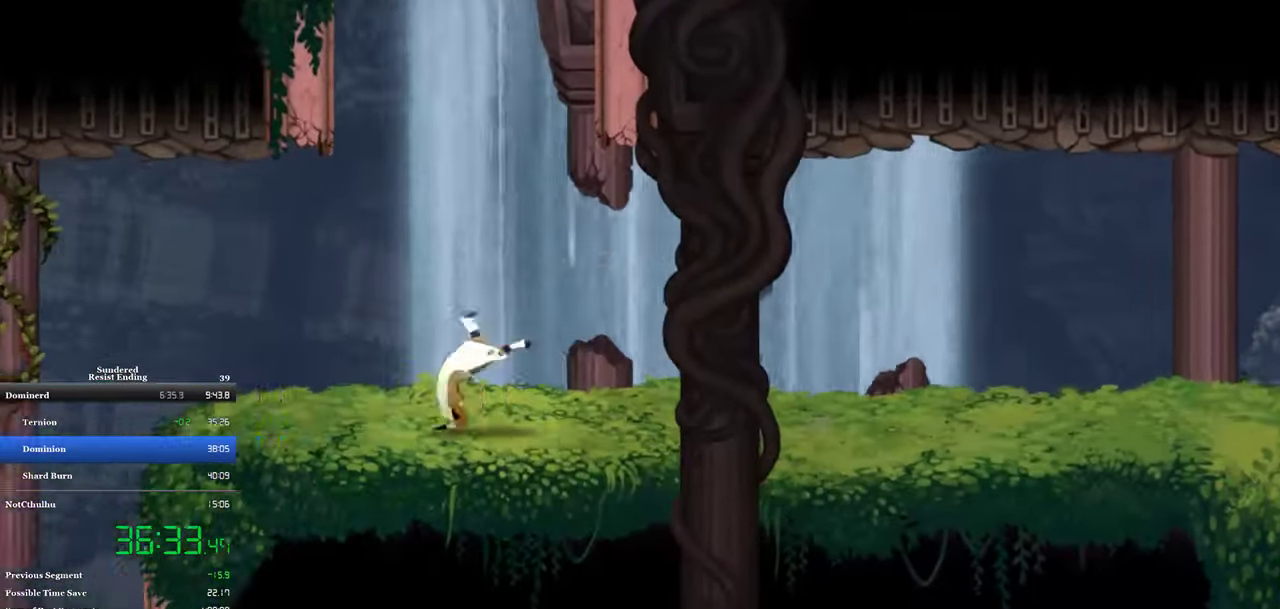
{"buttons": ["CROSS"], "left_stick": "center", "events": [[500, "CROSS", "down"], [500, "DPAD_LEFT", "up"]]}
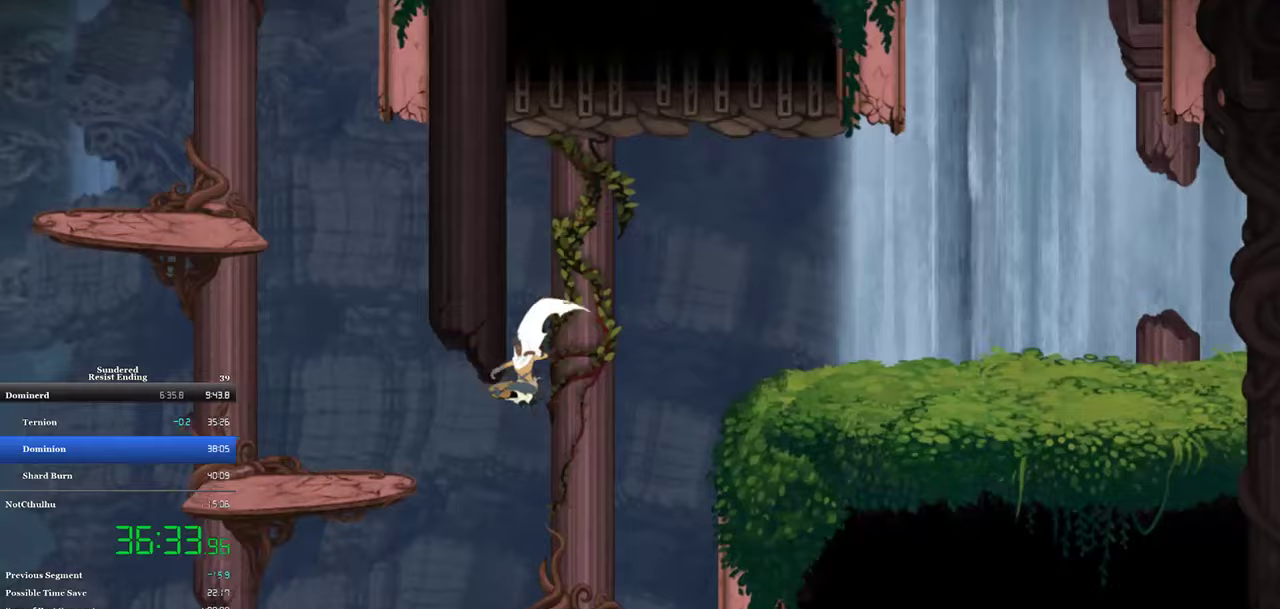
{"buttons": ["CROSS", "DPAD_UP"], "left_stick": "center", "events": [[500, "DPAD_UP", "down"]]}
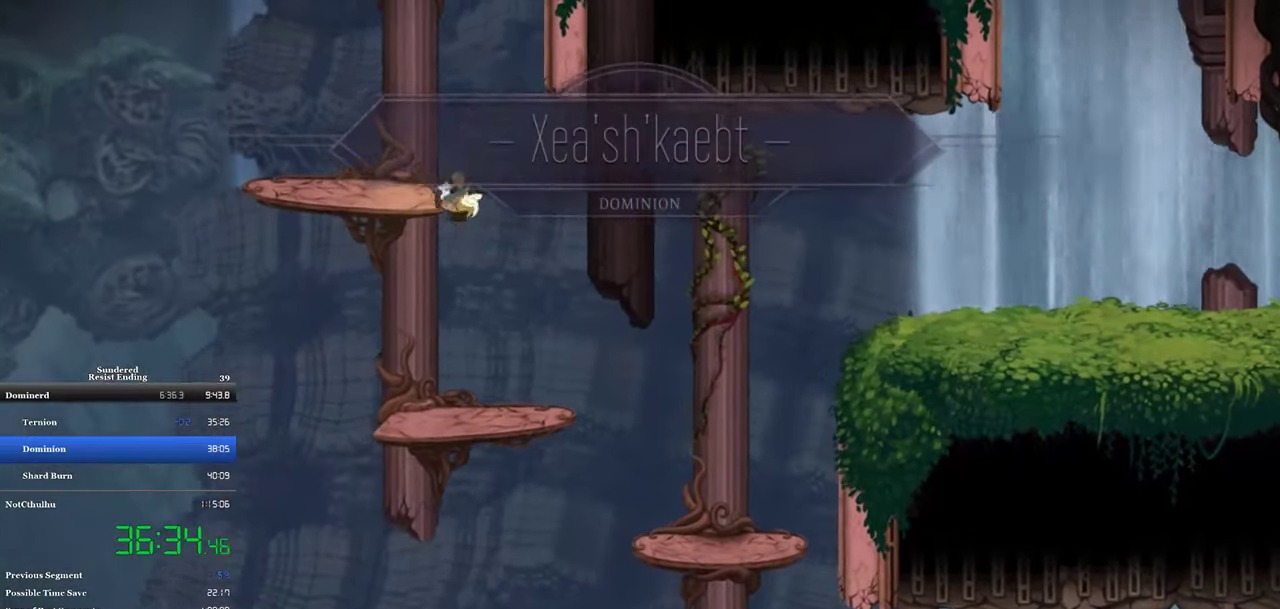
{"buttons": ["DPAD_LEFT"], "left_stick": "center", "events": [[33, "SQUARE", "down"], [167, "DPAD_UP", "up"], [167, "SQUARE", "up"], [233, "DPAD_LEFT", "down"], [367, "CROSS", "up"]]}
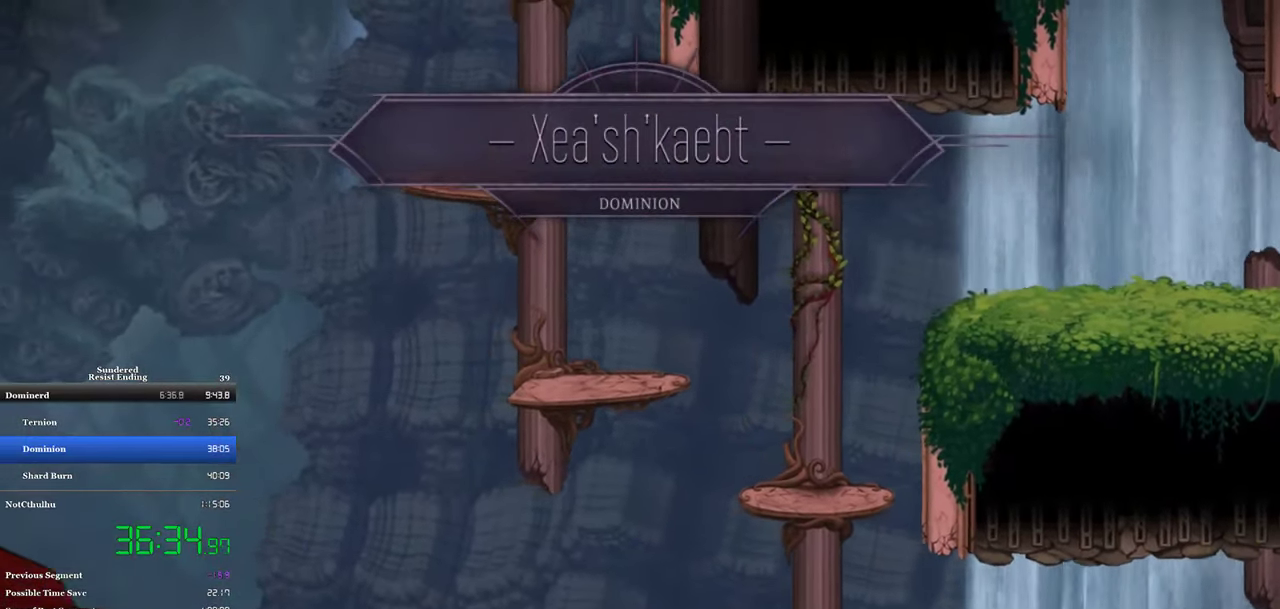
{"buttons": ["DPAD_RIGHT"], "left_stick": "center", "events": [[33, "DPAD_LEFT", "up"], [133, "DPAD_RIGHT", "down"], [167, "CROSS", "down"], [500, "CROSS", "up"]]}
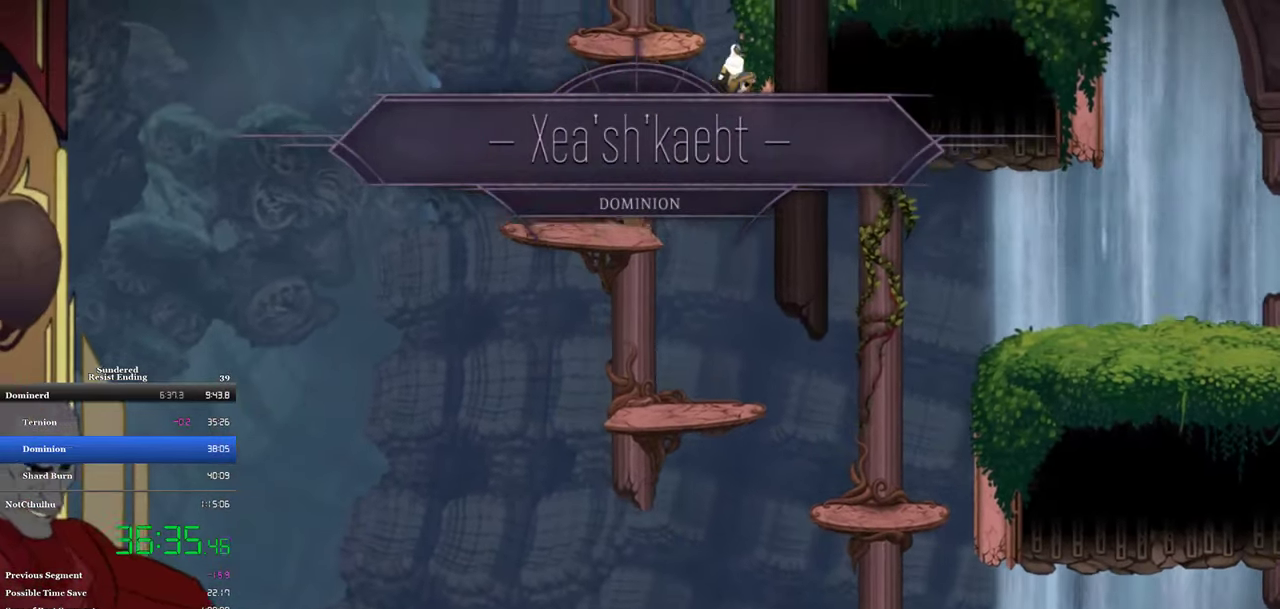
{"buttons": ["CROSS"], "left_stick": "center", "events": [[100, "CROSS", "down"], [100, "DPAD_RIGHT", "up"], [367, "CROSS", "up"], [433, "CROSS", "down"]]}
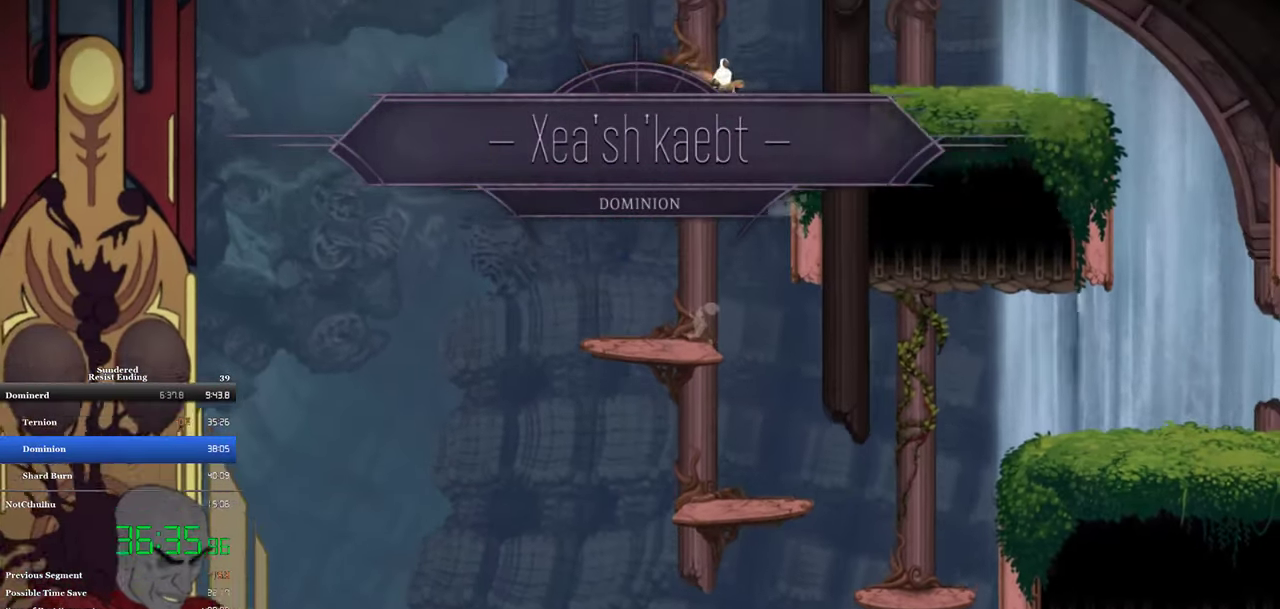
{"buttons": ["L1"], "left_stick": "center", "events": [[117, "L1", "down"], [200, "DPAD_LEFT", "down"], [317, "CROSS", "up"], [367, "DPAD_LEFT", "up"]]}
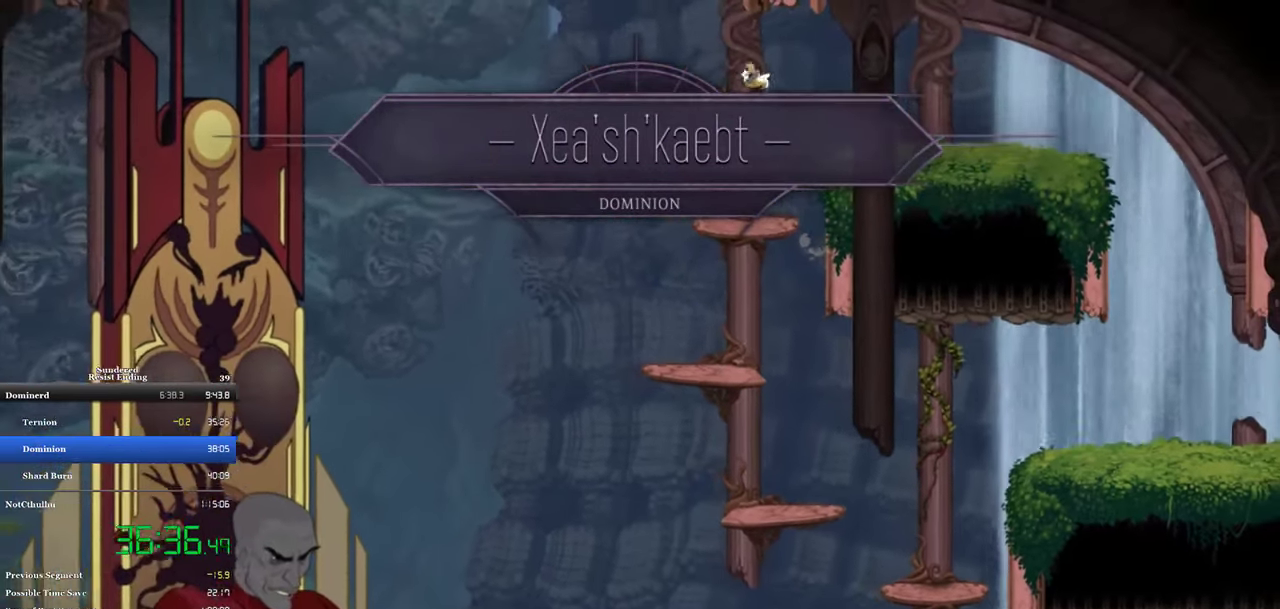
{"buttons": [], "left_stick": "center", "events": [[67, "DPAD_LEFT", "down"], [117, "L1", "up"], [167, "DPAD_LEFT", "up"]]}